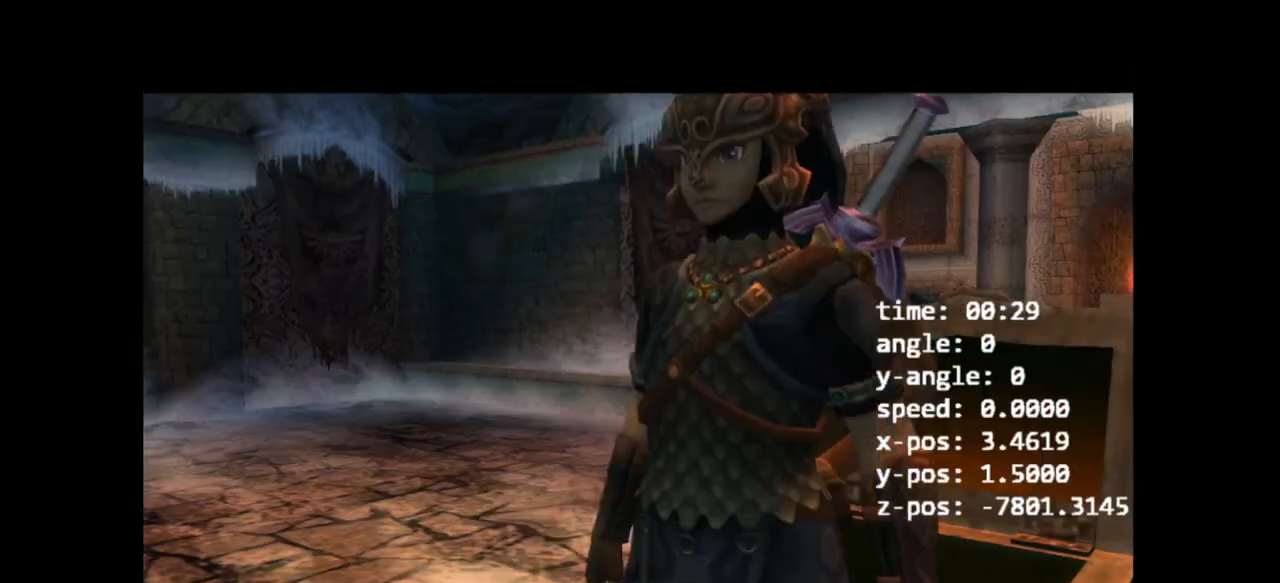
Gameplay with a controller (Nintendo layout); each line is a JSON object with the inputs held at the frame after it (dt_ms = milliseconds from this image to that frame). "events" lists button and stick changes between this image and that frame as [ms after this image, input, new state], when the widget could be followed in between. Not read: L3 R3.
{"dt_ms": 500, "buttons": ["L1"], "left_stick": "center", "right_stick": "center", "events": [[33, "Z", "up"], [133, "Z", "down"], [233, "Z", "up"], [267, "Z", "down"], [367, "A", "down"], [400, "Z", "up"], [467, "A", "up"]]}
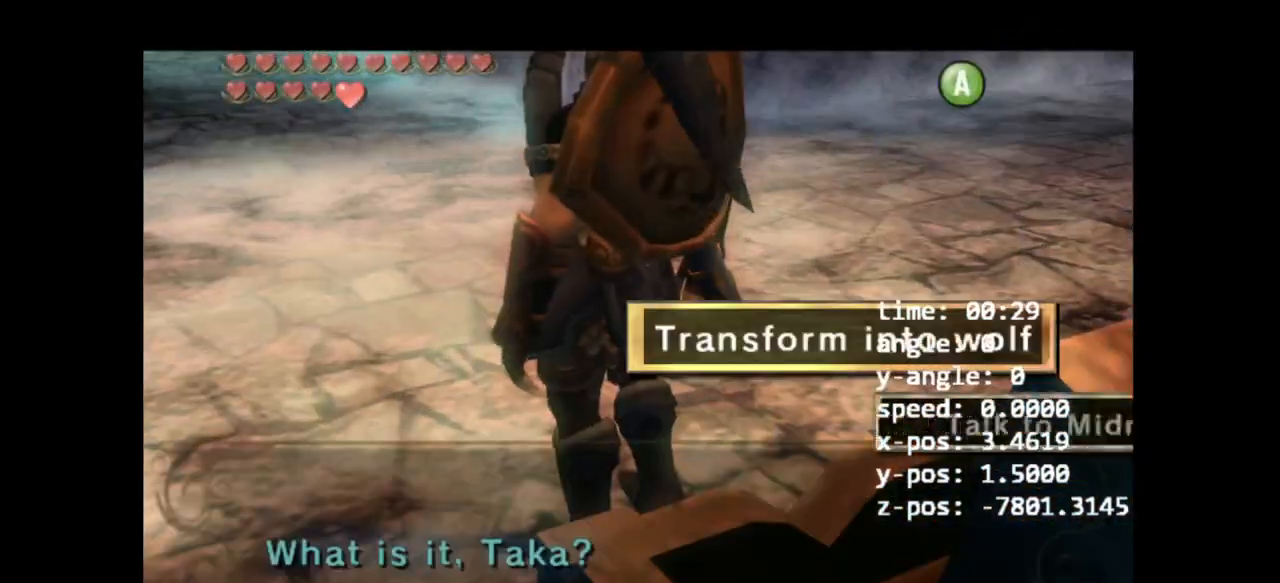
{"dt_ms": 500, "buttons": [], "left_stick": "center", "right_stick": "center", "events": [[33, "A", "down"], [100, "A", "up"], [167, "A", "down"], [200, "L1", "up"], [233, "A", "up"], [267, "A", "down"], [367, "A", "up"]]}
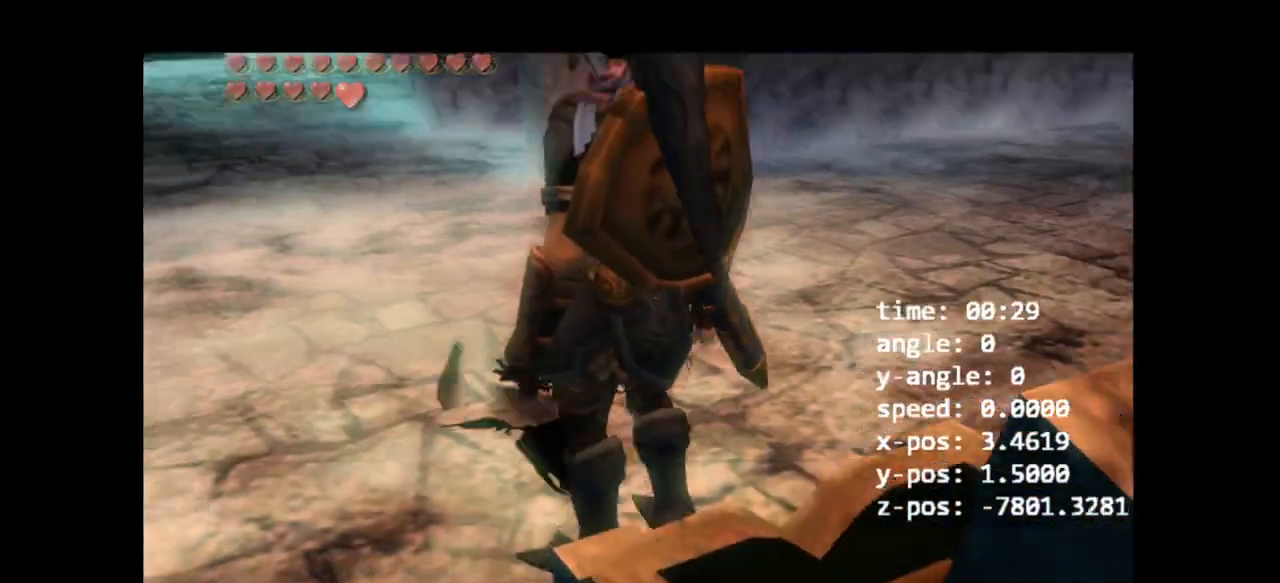
{"dt_ms": 500, "buttons": [], "left_stick": "up-left", "right_stick": "center", "events": [[133, "left_stick", "up-left"]]}
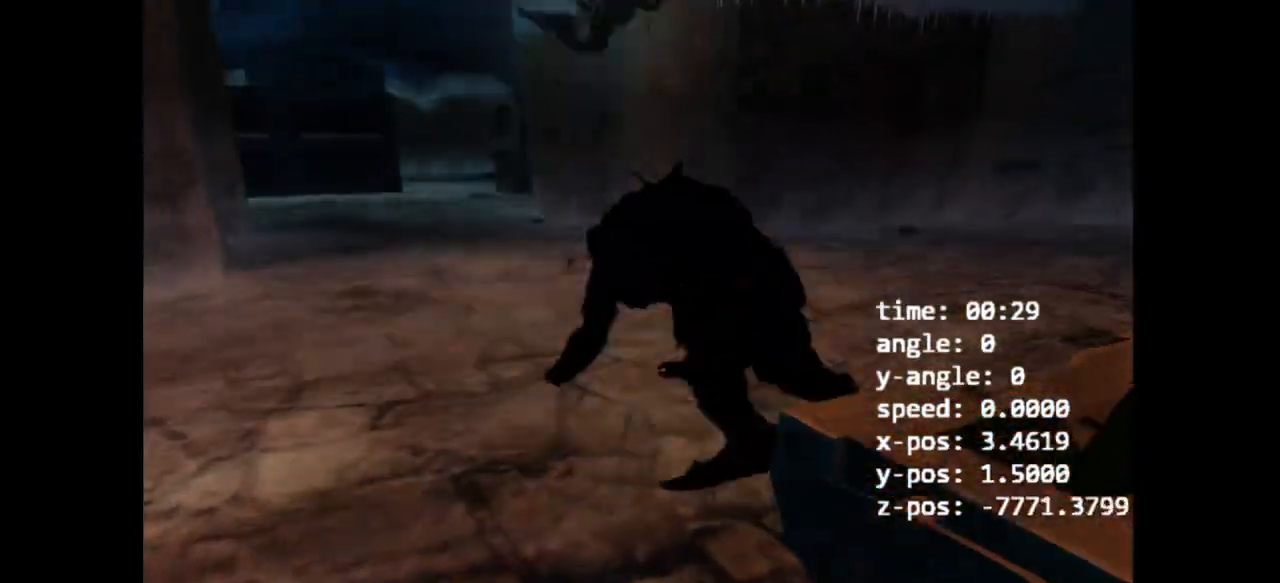
{"dt_ms": 1000, "buttons": [], "left_stick": "up", "right_stick": "center"}
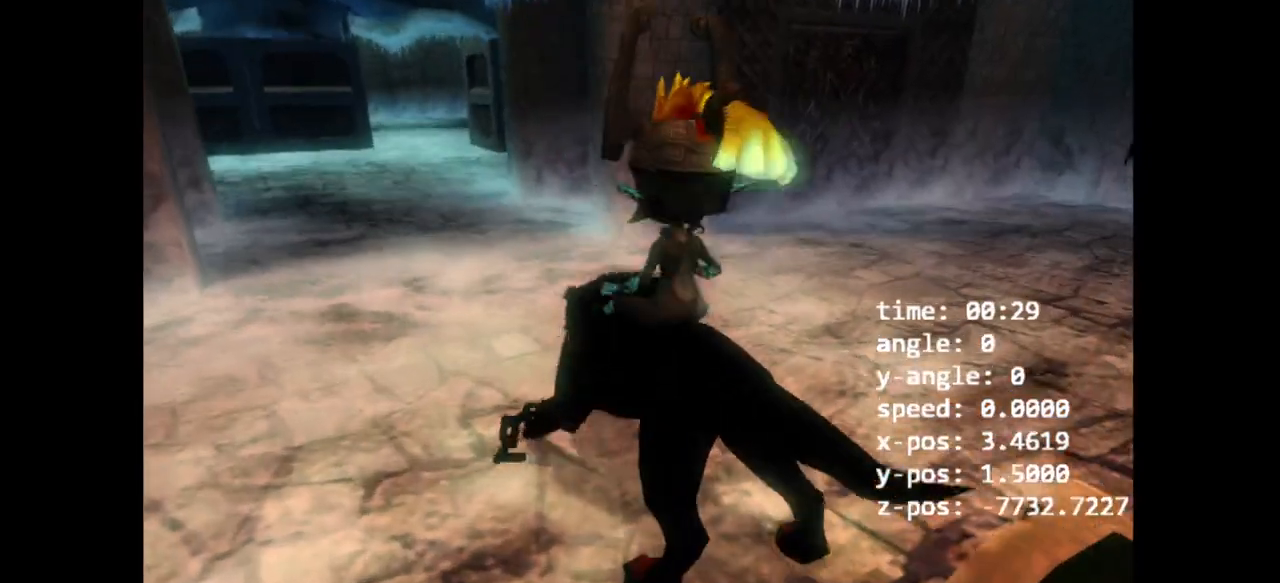
{"dt_ms": 500, "buttons": [], "left_stick": "up", "right_stick": "center", "events": [[133, "B", "down"], [267, "A", "down"], [300, "B", "up"], [367, "A", "up"], [433, "A", "down"], [500, "A", "up"]]}